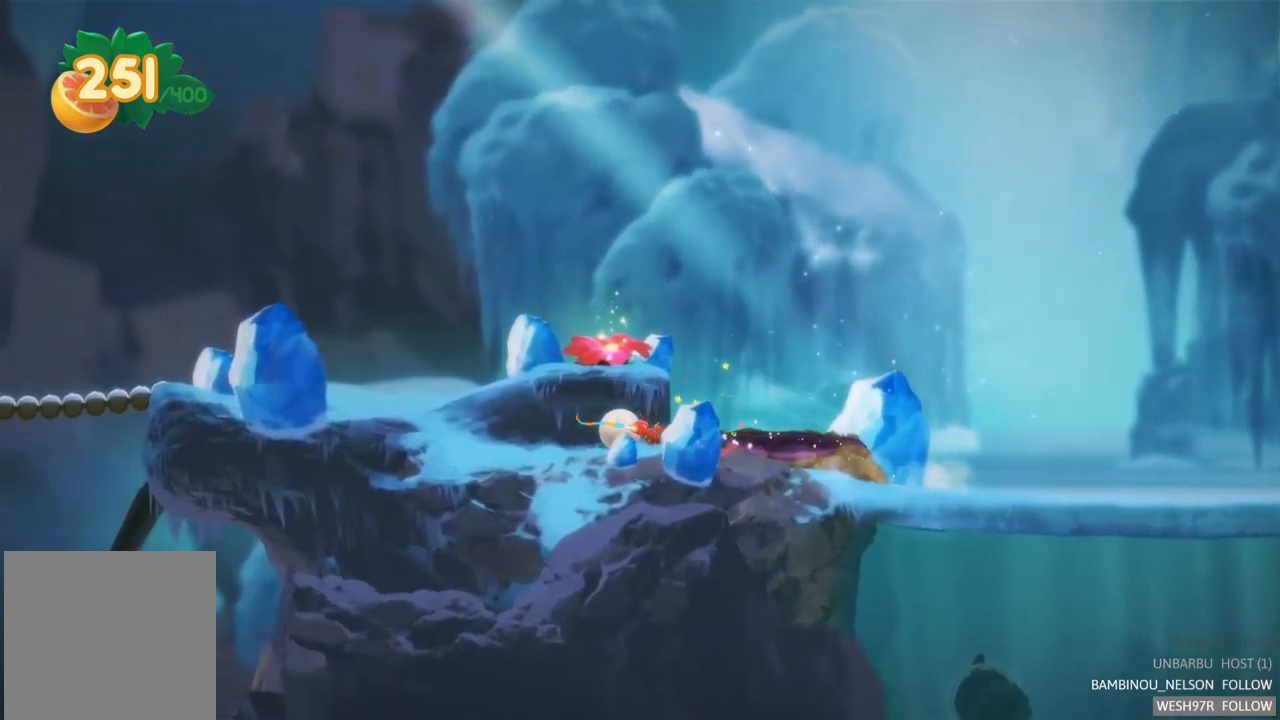
Gameplay with a controller (Xbox layout); each line is a JSON object with the inputs held at the frame after it. "events" lists button and stick changes between this image and that frame as [ms after this image, input, new state], when the widget could be followed in between. Not read: L3 R3.
{"buttons": [], "left_stick": "left", "right_stick": "center", "events": []}
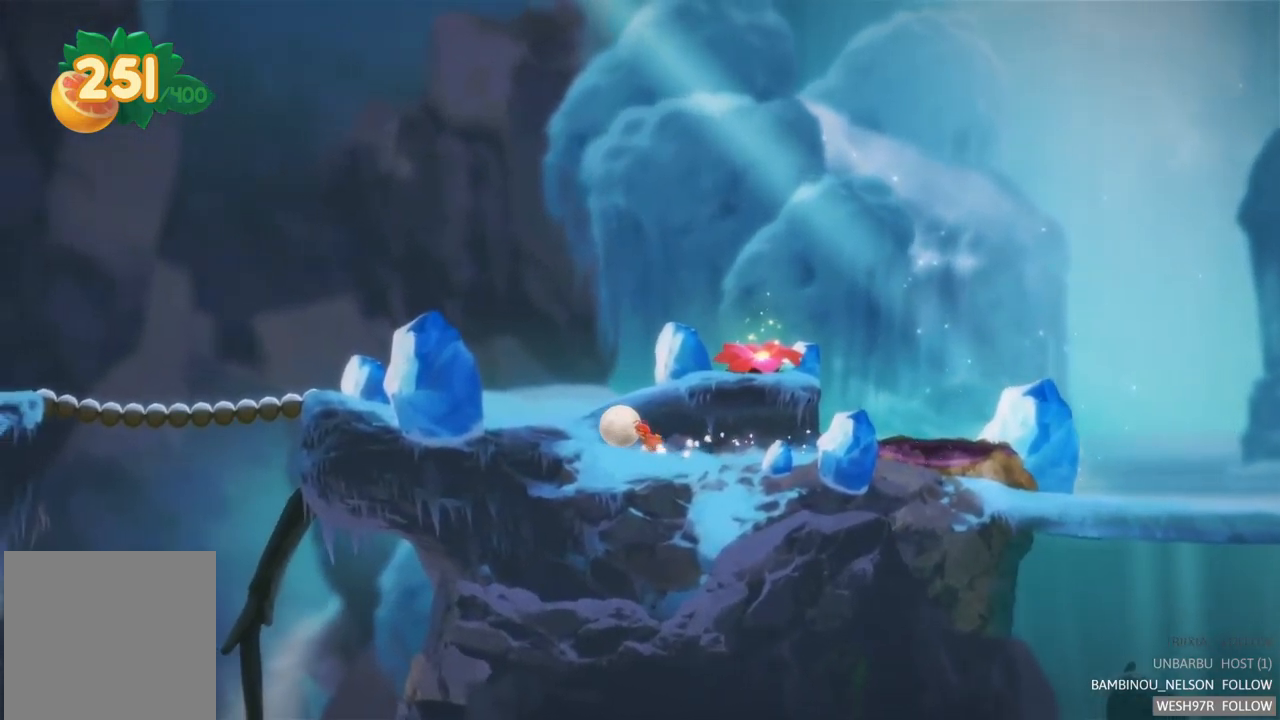
{"buttons": [], "left_stick": "left", "right_stick": "center", "events": []}
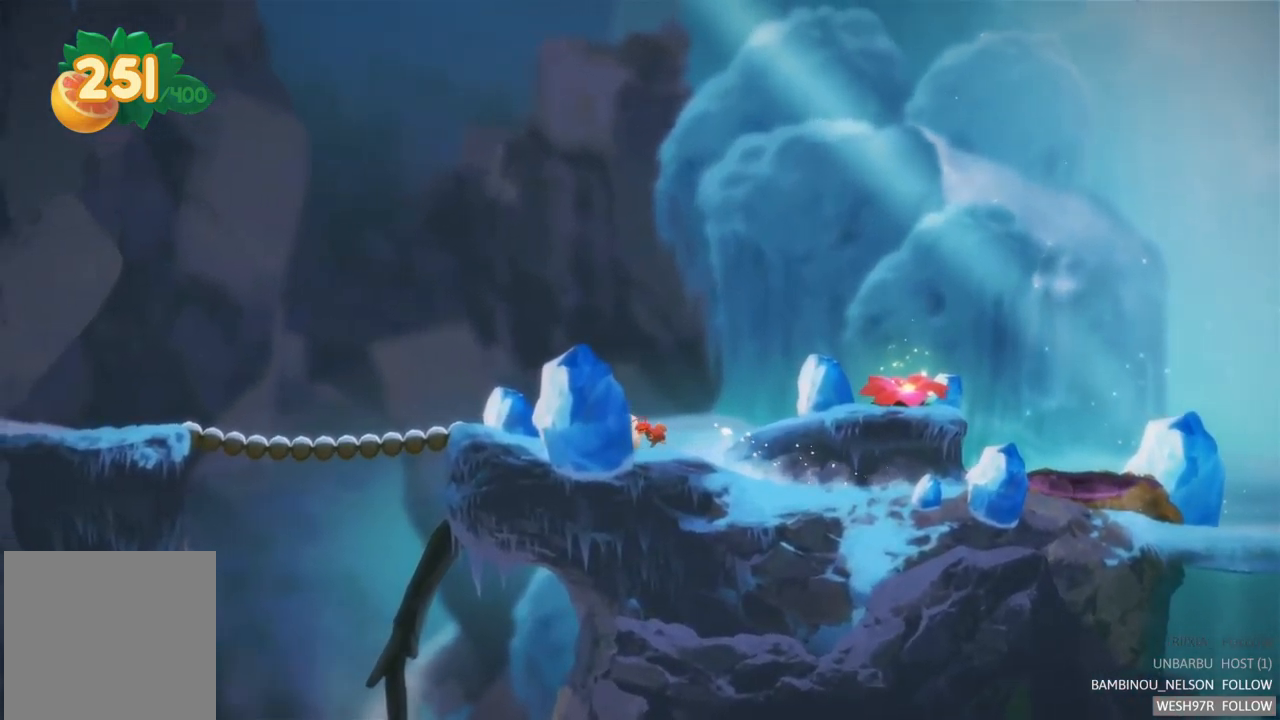
{"buttons": [], "left_stick": "left", "right_stick": "center", "events": [[167, "left_stick", "center"], [483, "left_stick", "left"]]}
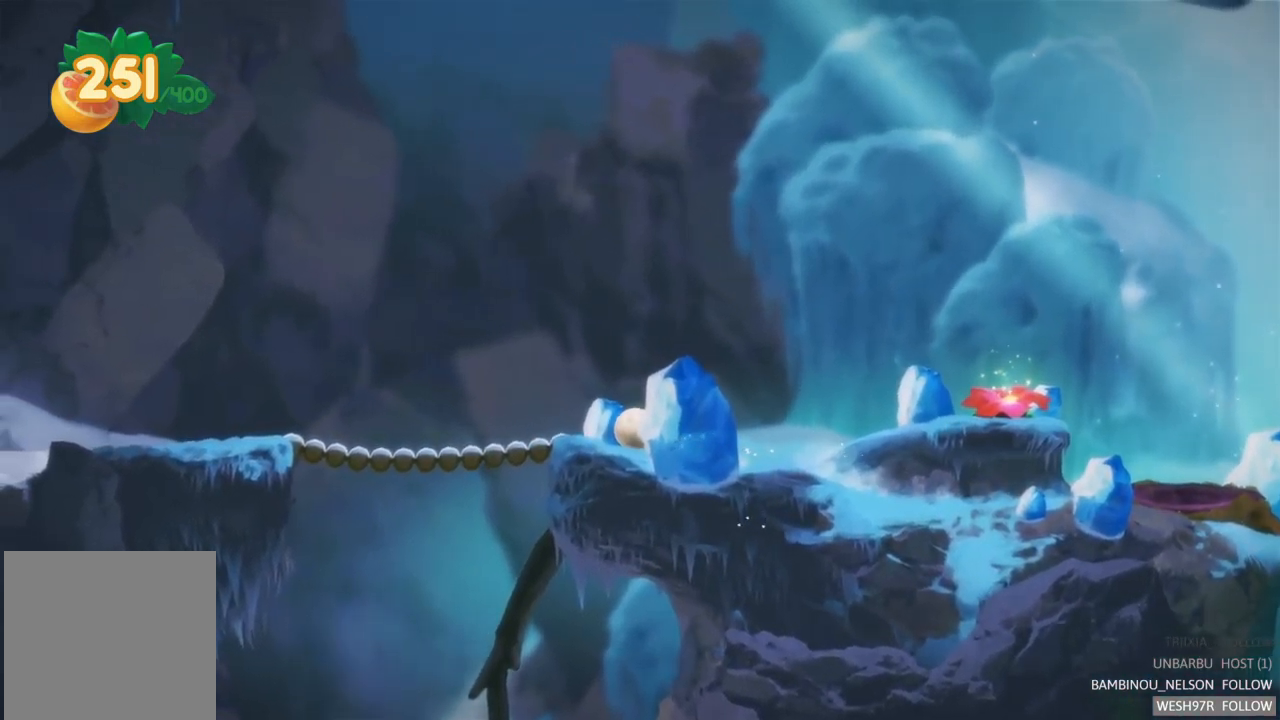
{"buttons": [], "left_stick": "left", "right_stick": "center", "events": []}
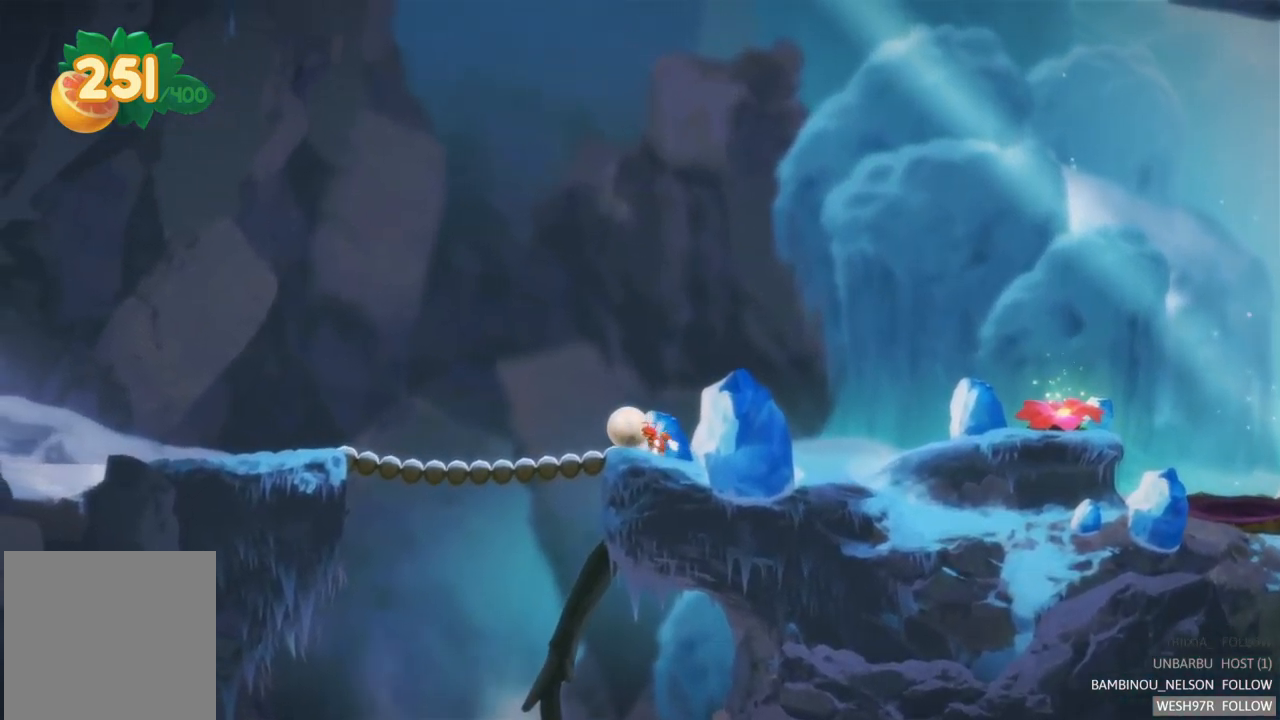
{"buttons": [], "left_stick": "left", "right_stick": "center", "events": []}
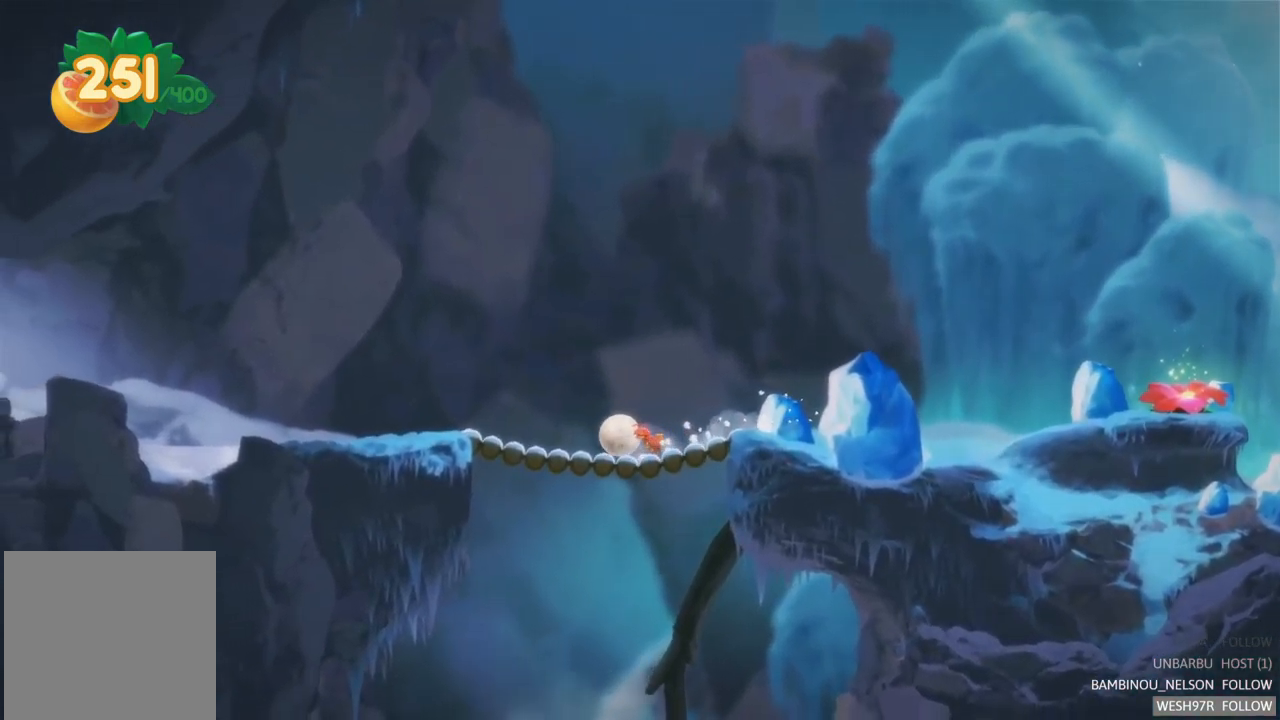
{"buttons": [], "left_stick": "left", "right_stick": "center", "events": []}
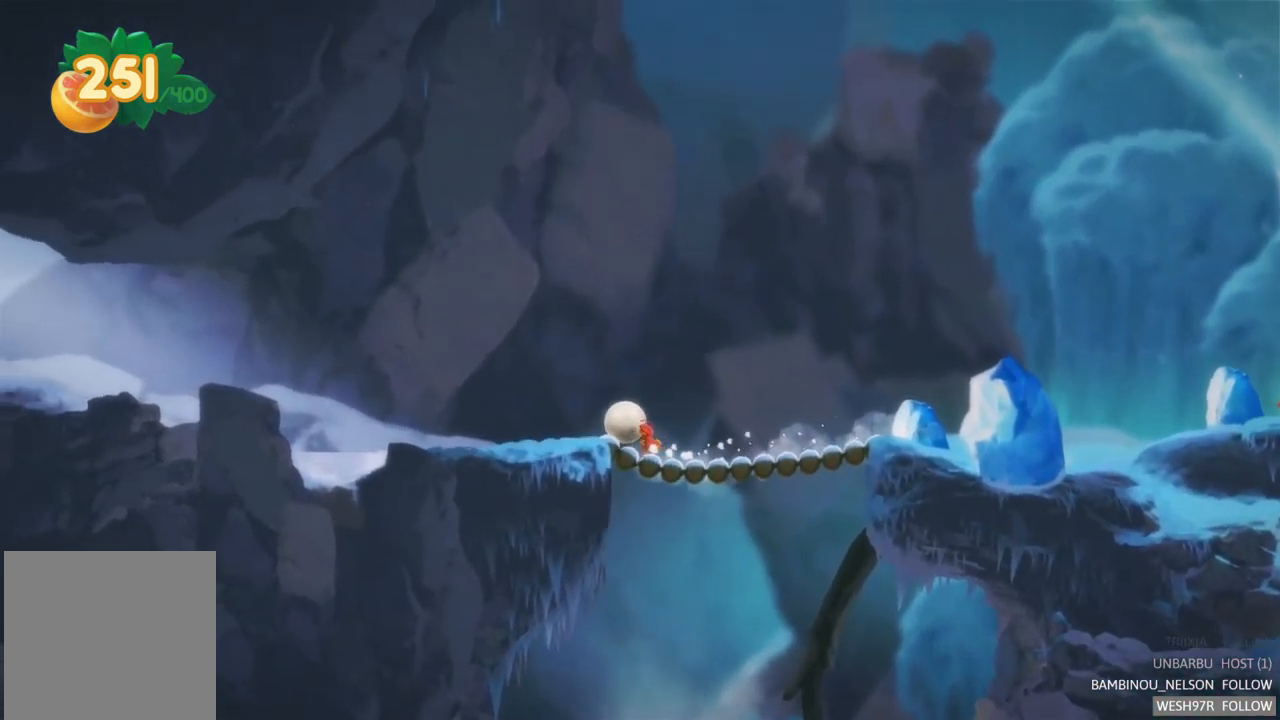
{"buttons": [], "left_stick": "left", "right_stick": "center", "events": []}
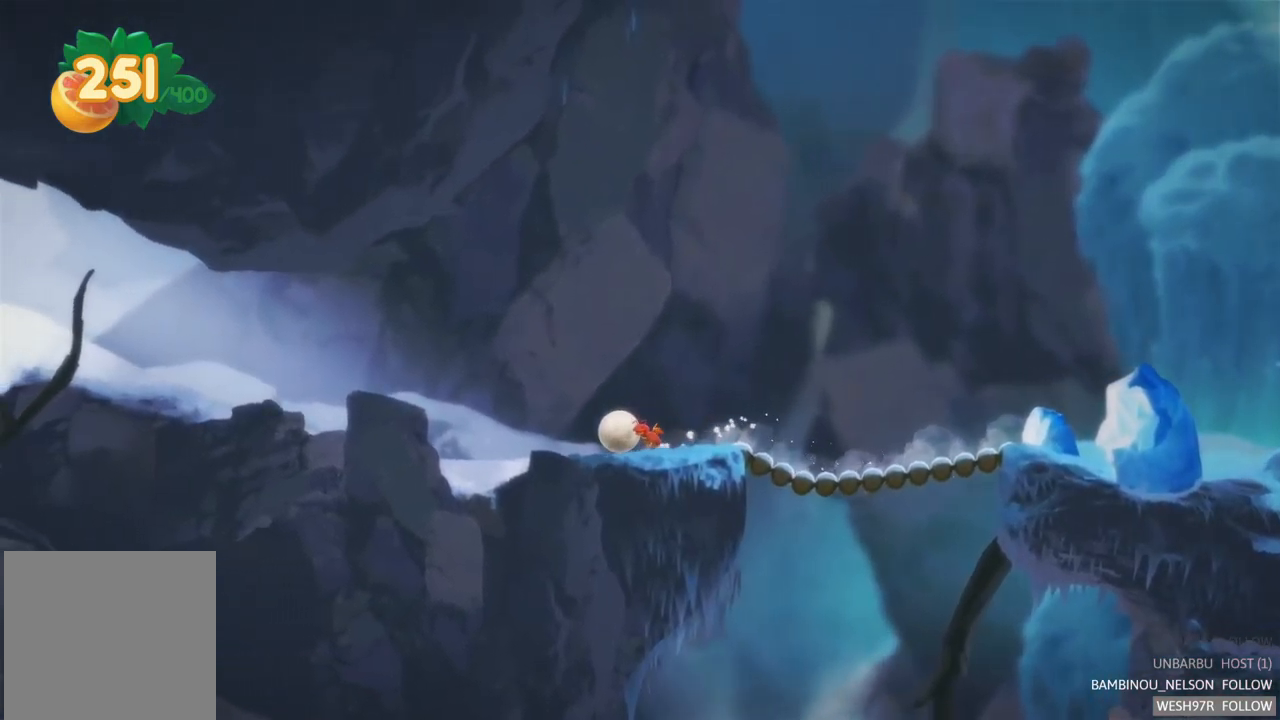
{"buttons": [], "left_stick": "left", "right_stick": "center", "events": []}
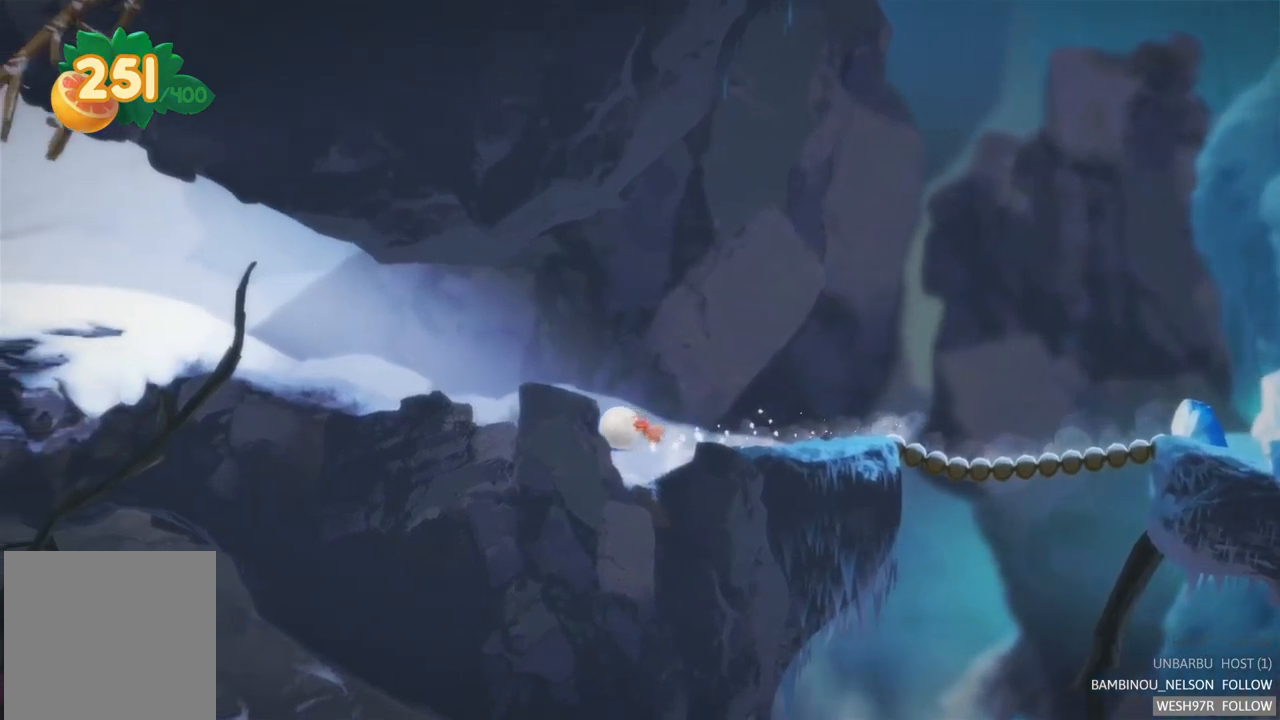
{"buttons": [], "left_stick": "left", "right_stick": "center", "events": []}
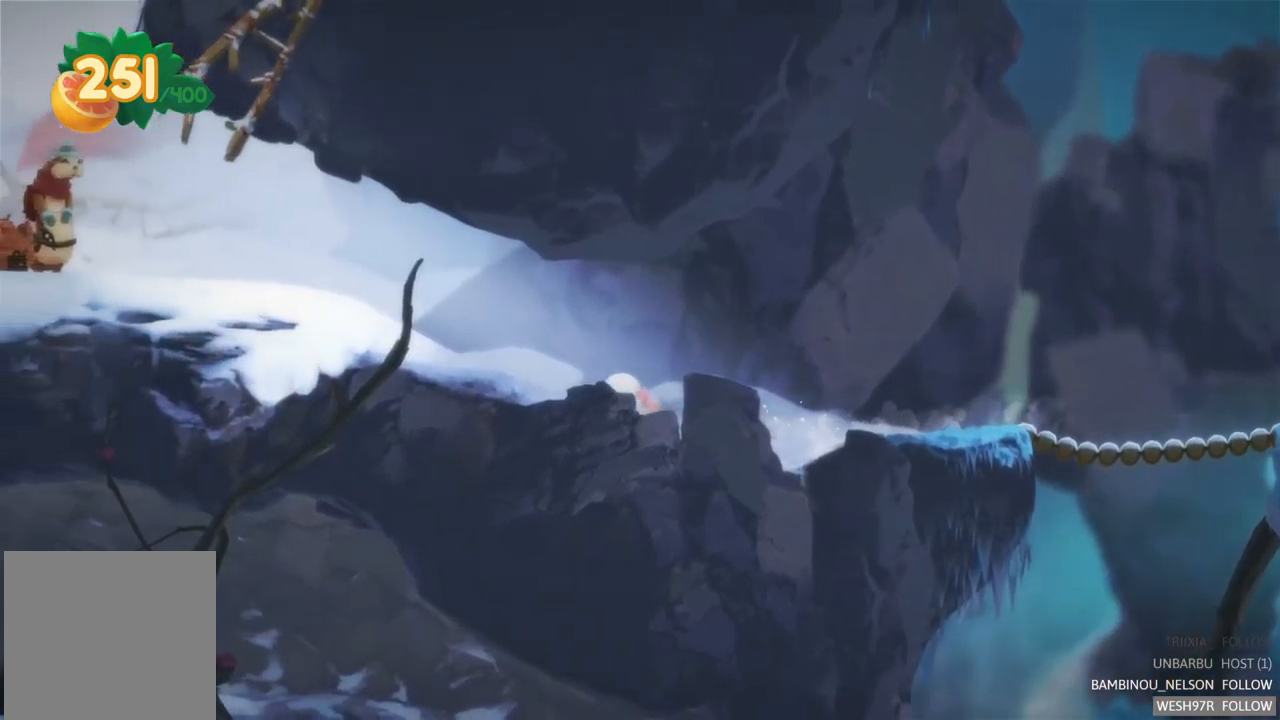
{"buttons": [], "left_stick": "left", "right_stick": "center", "events": []}
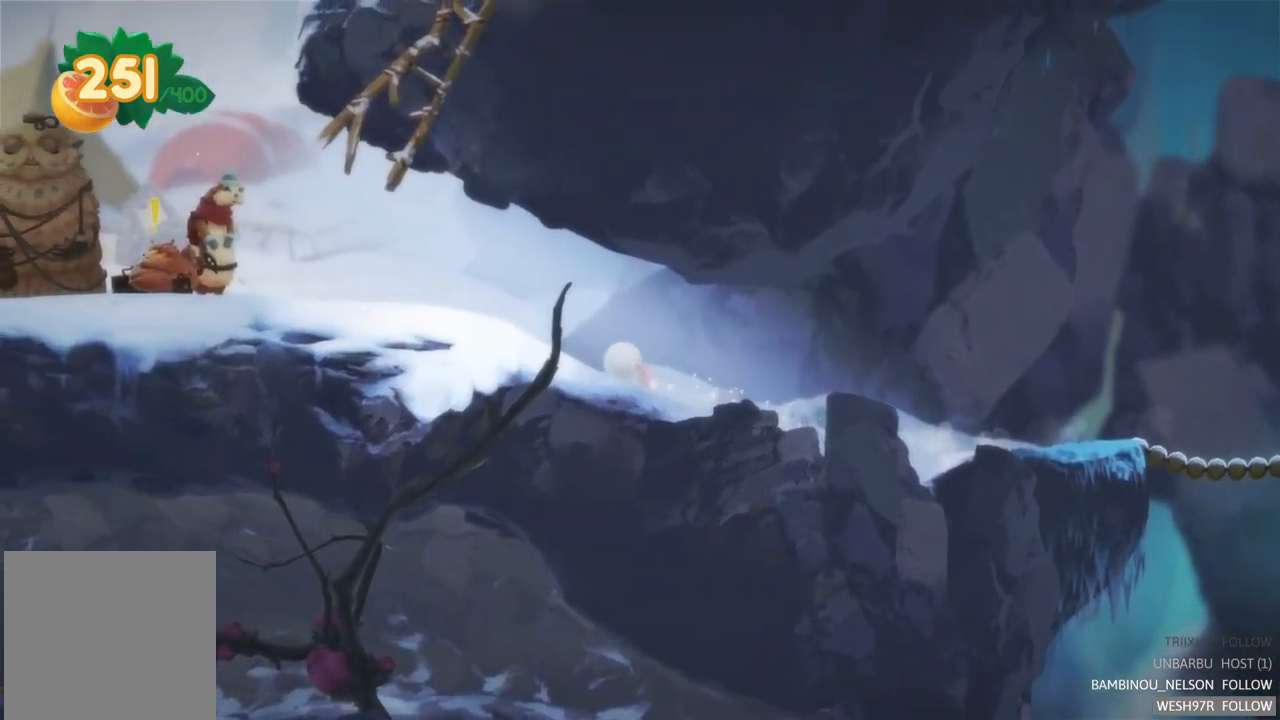
{"buttons": [], "left_stick": "left", "right_stick": "center", "events": []}
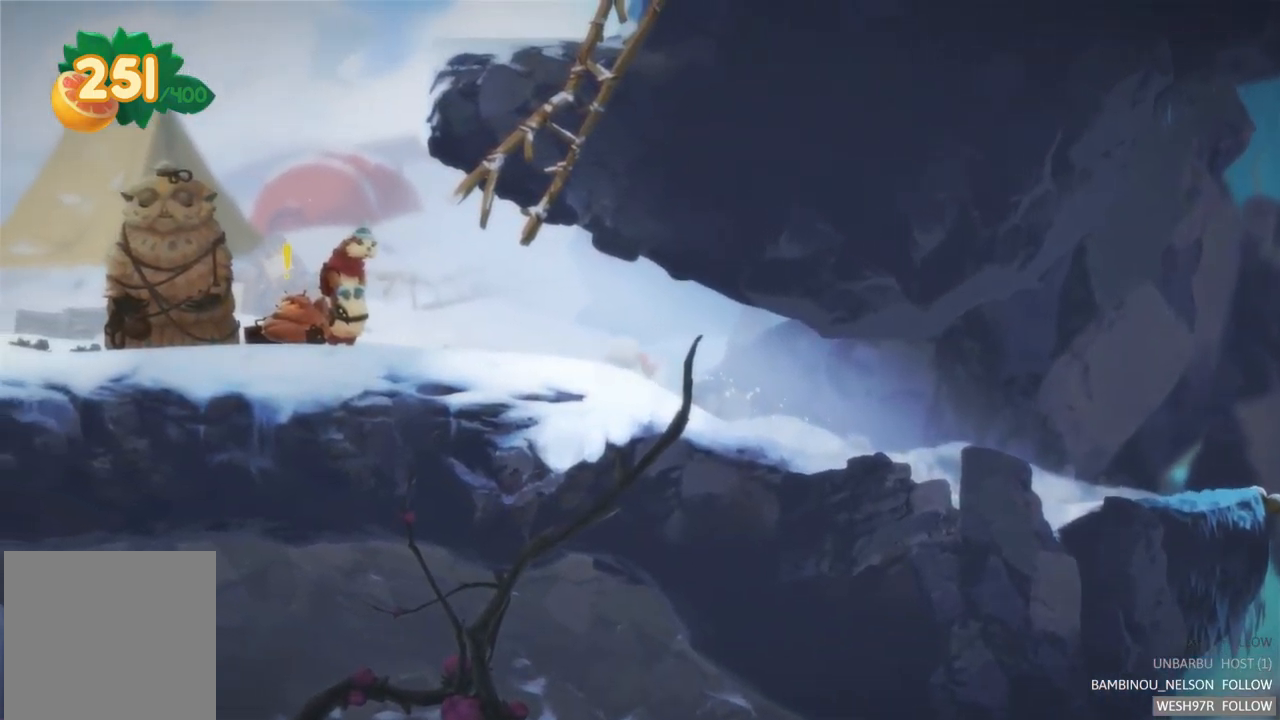
{"buttons": [], "left_stick": "left", "right_stick": "center", "events": []}
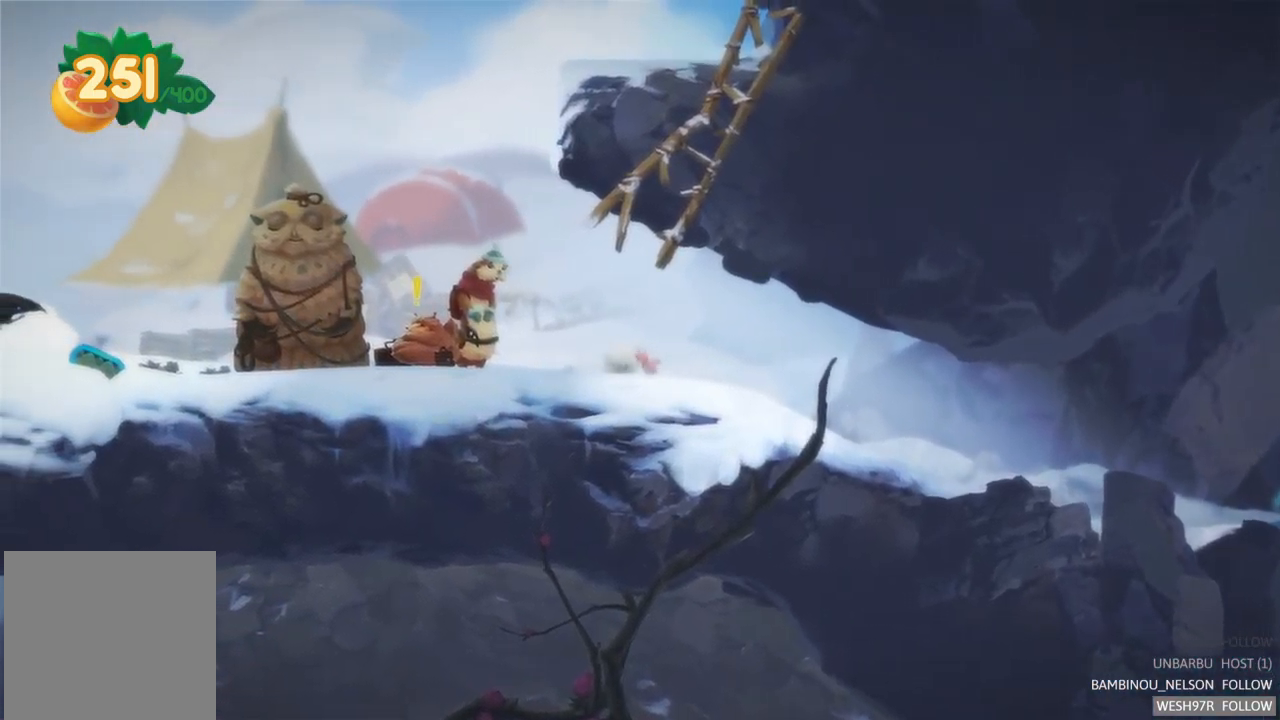
{"buttons": [], "left_stick": "left", "right_stick": "center", "events": []}
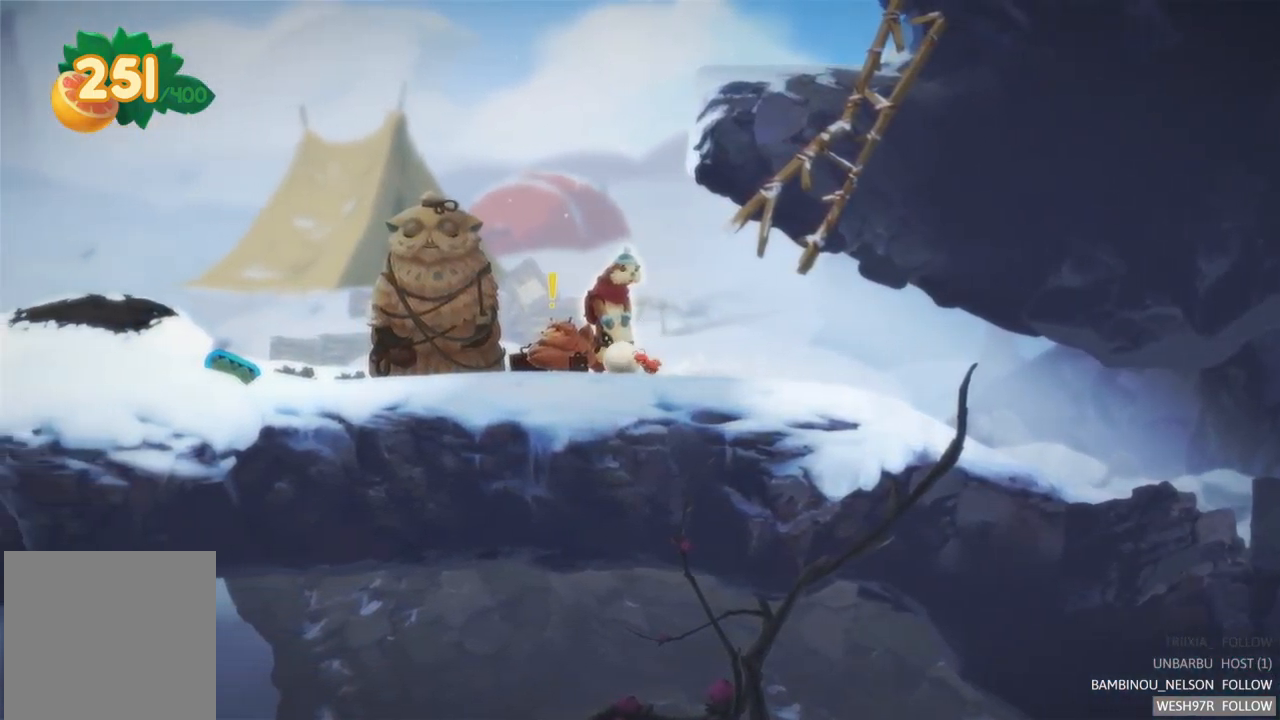
{"buttons": [], "left_stick": "right", "right_stick": "center", "events": [[234, "left_stick", "center"], [400, "left_stick", "right"]]}
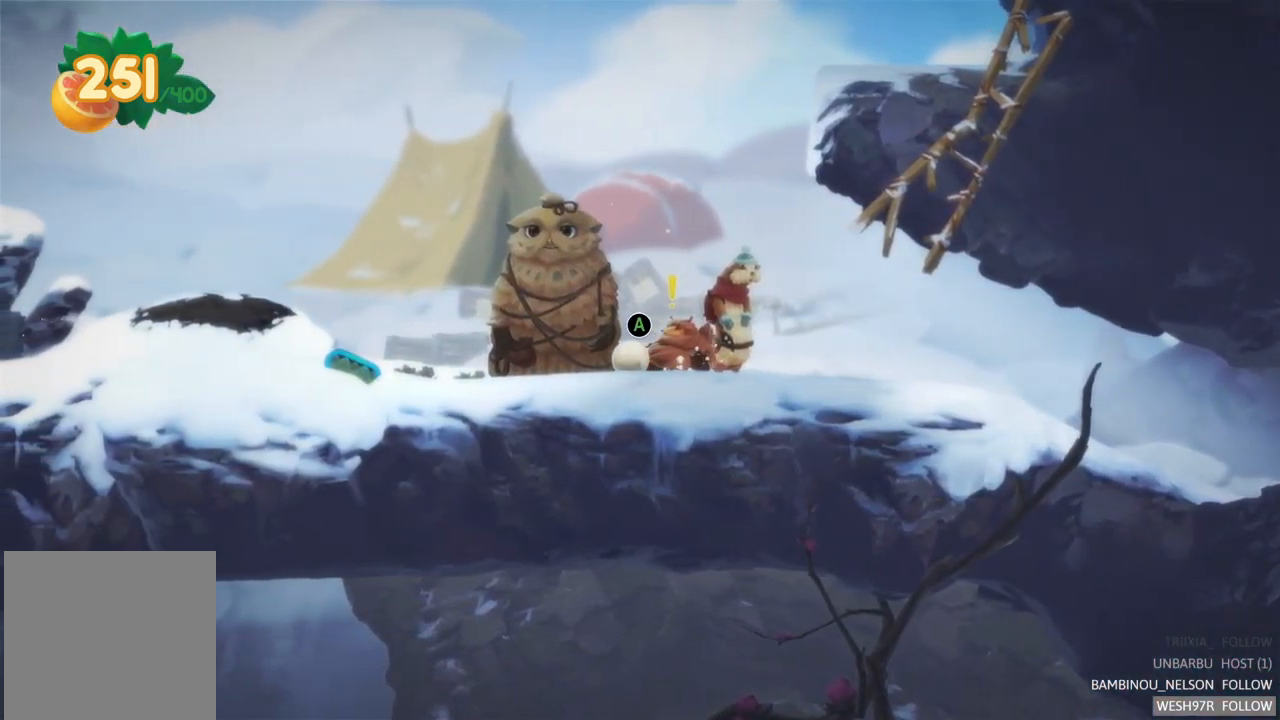
{"buttons": ["A"], "left_stick": "center", "right_stick": "center", "events": [[384, "left_stick", "center"], [467, "A", "down"]]}
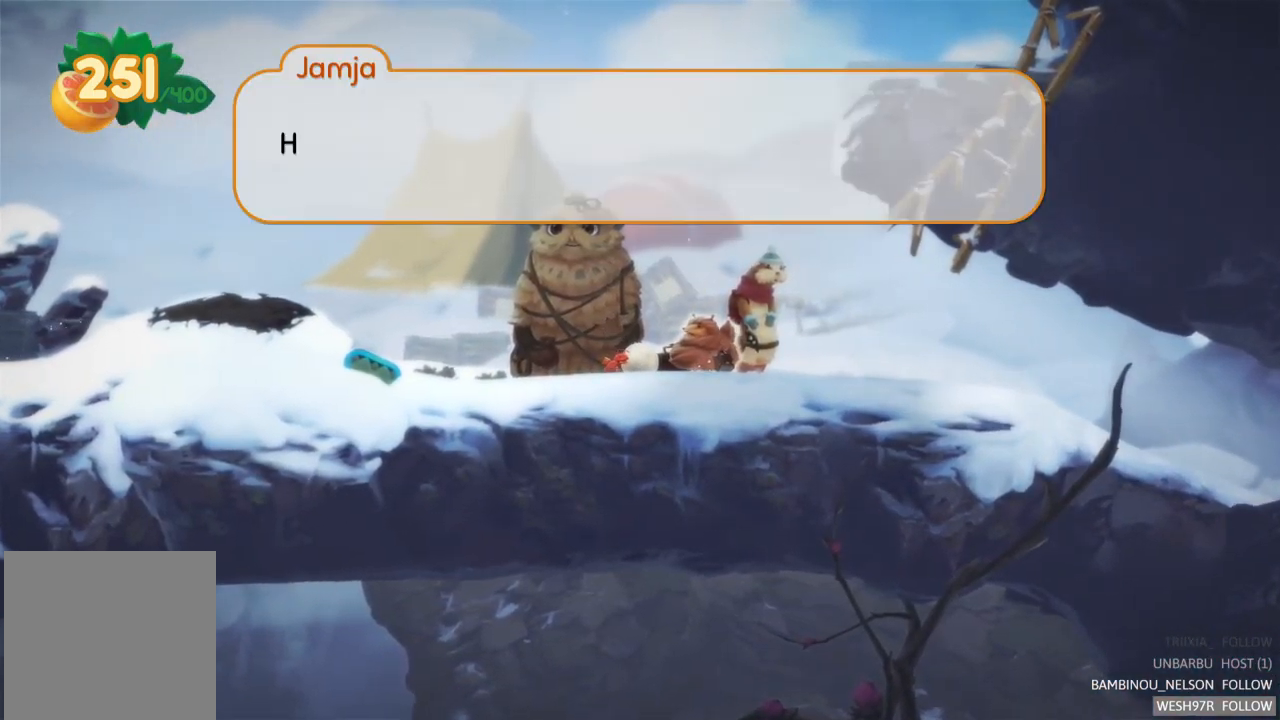
{"buttons": [], "left_stick": "center", "right_stick": "center", "events": [[150, "A", "up"]]}
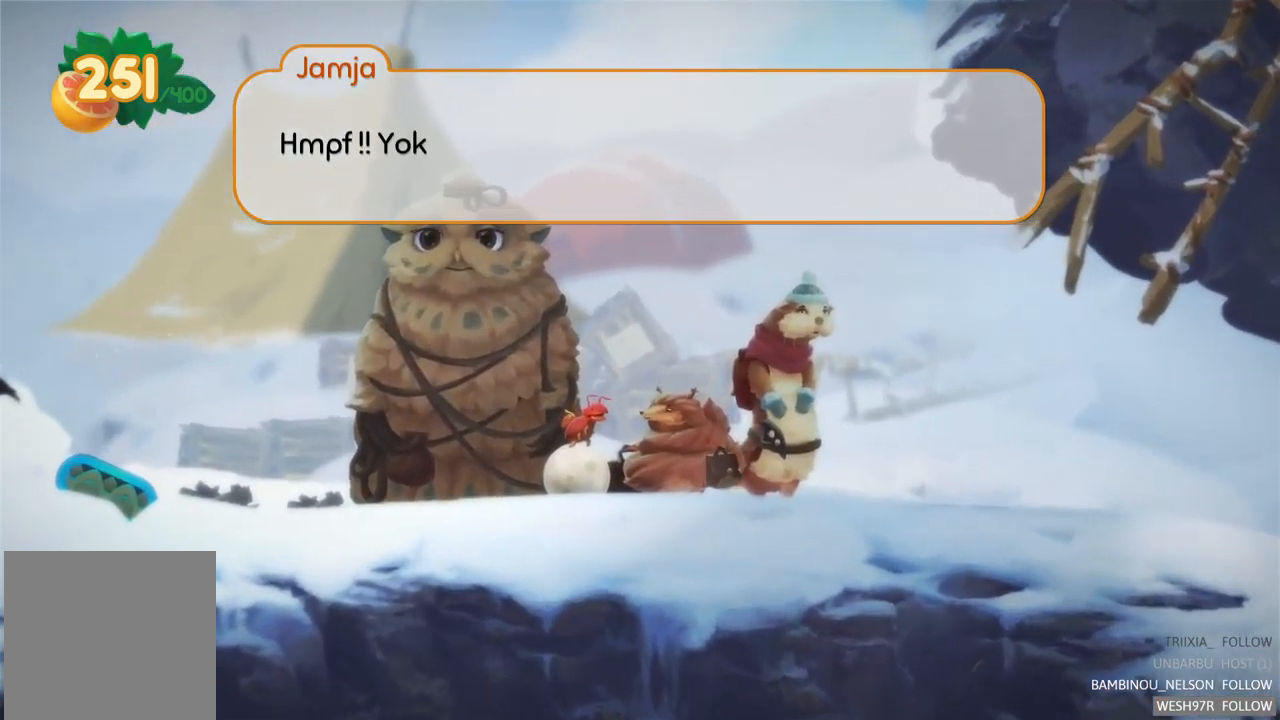
{"buttons": [], "left_stick": "center", "right_stick": "center", "events": []}
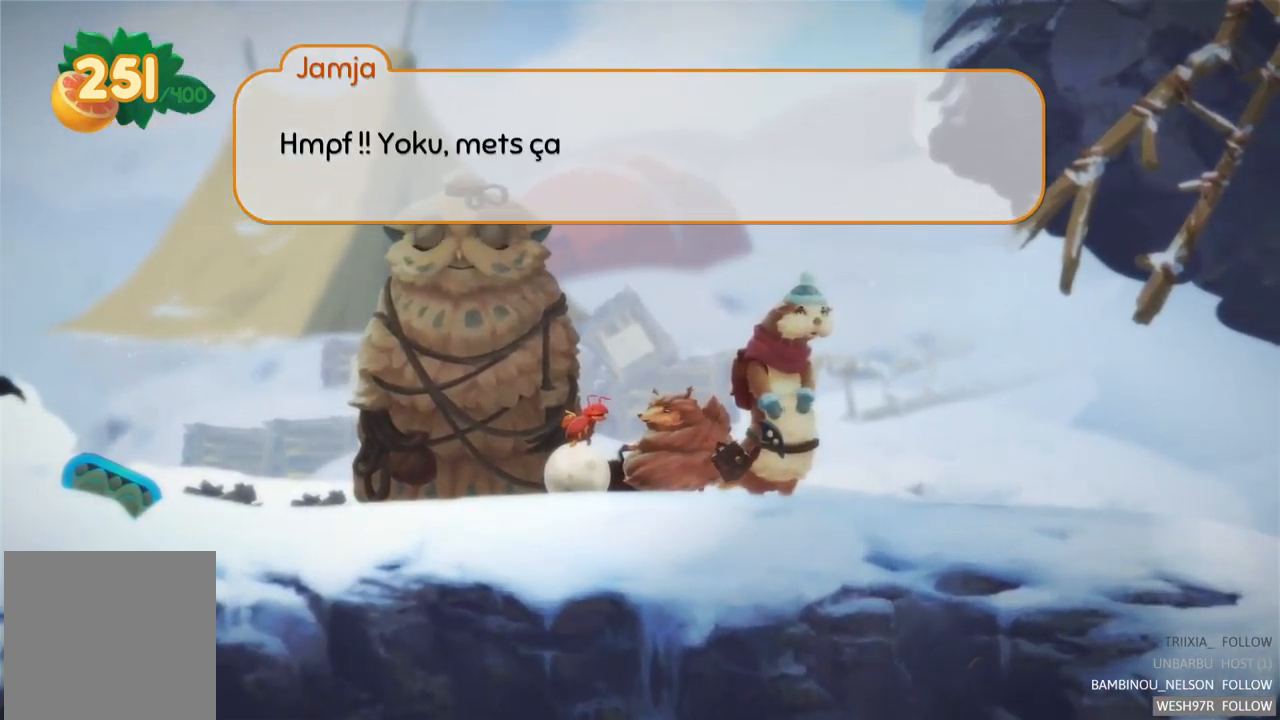
{"buttons": [], "left_stick": "center", "right_stick": "center", "events": []}
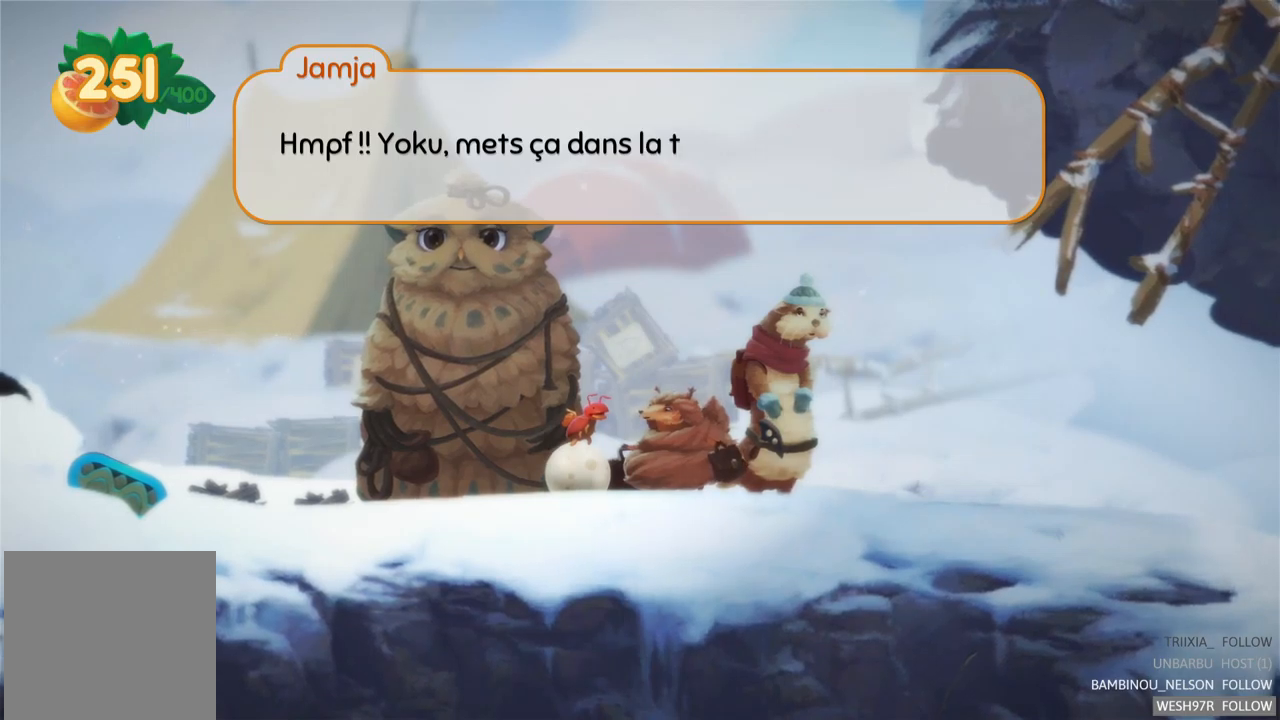
{"buttons": [], "left_stick": "center", "right_stick": "center", "events": []}
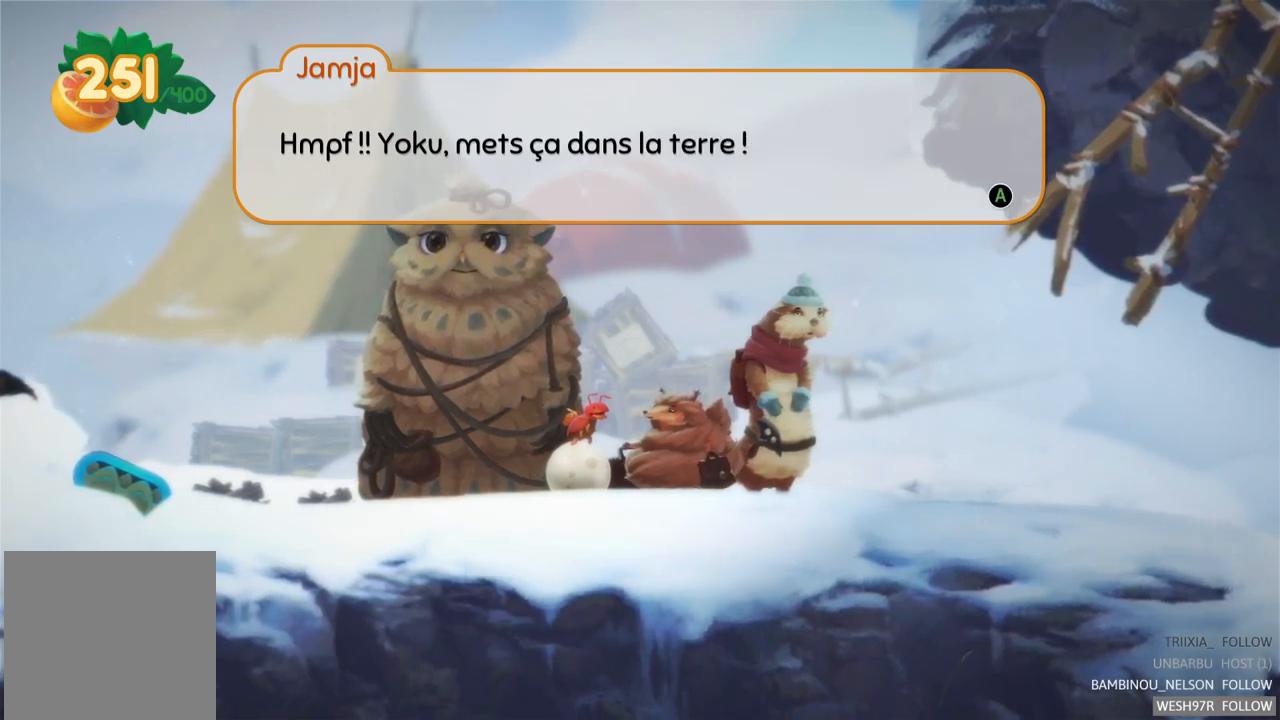
{"buttons": [], "left_stick": "center", "right_stick": "center", "events": []}
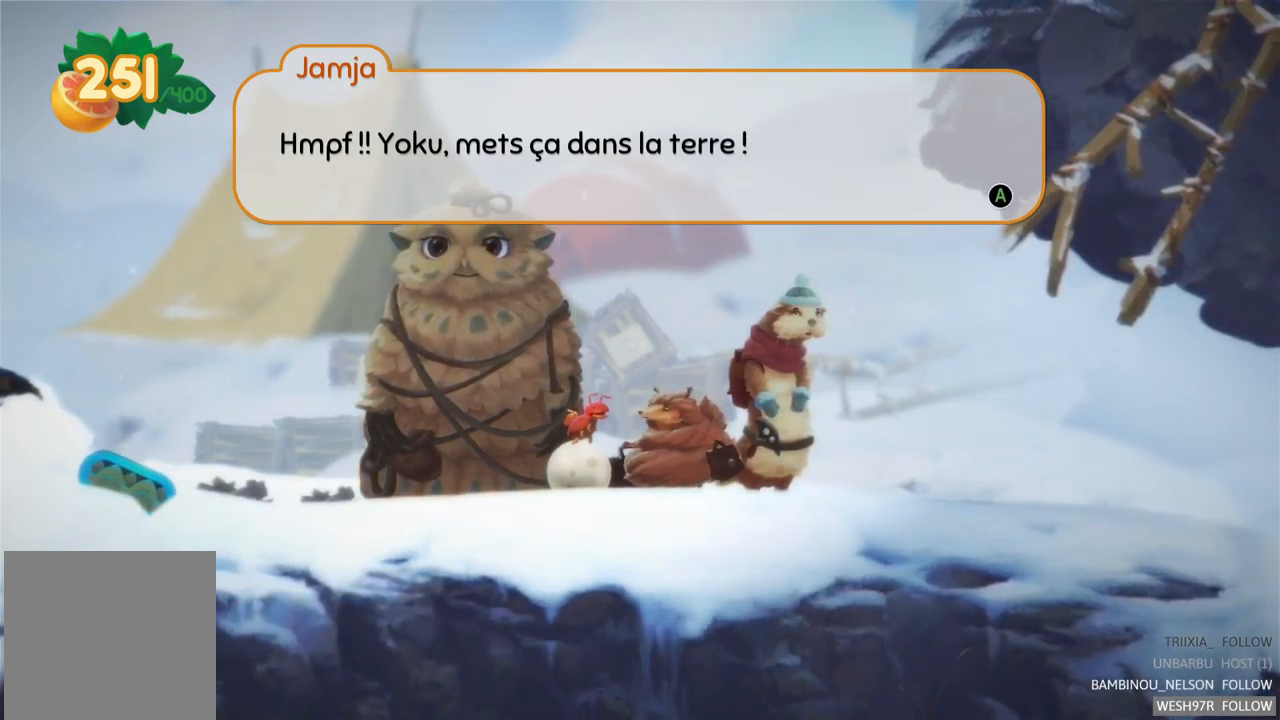
{"buttons": [], "left_stick": "center", "right_stick": "center", "events": []}
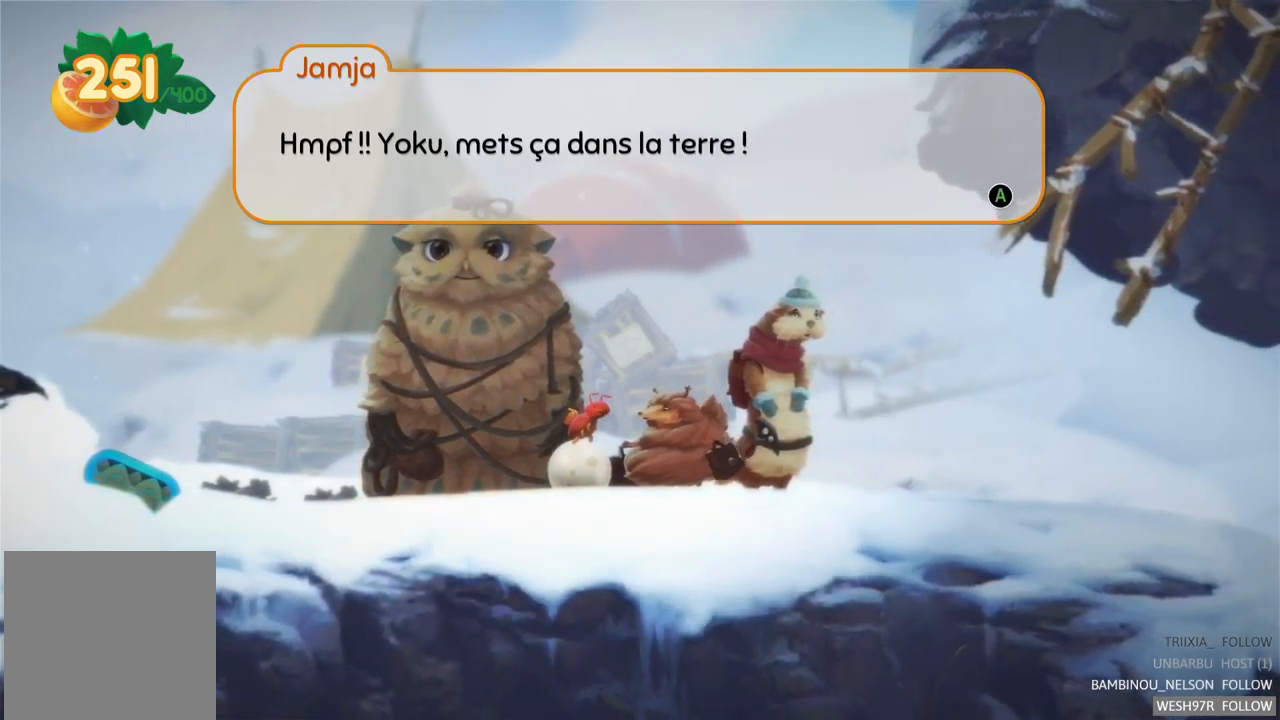
{"buttons": ["A"], "left_stick": "center", "right_stick": "center", "events": [[384, "A", "down"]]}
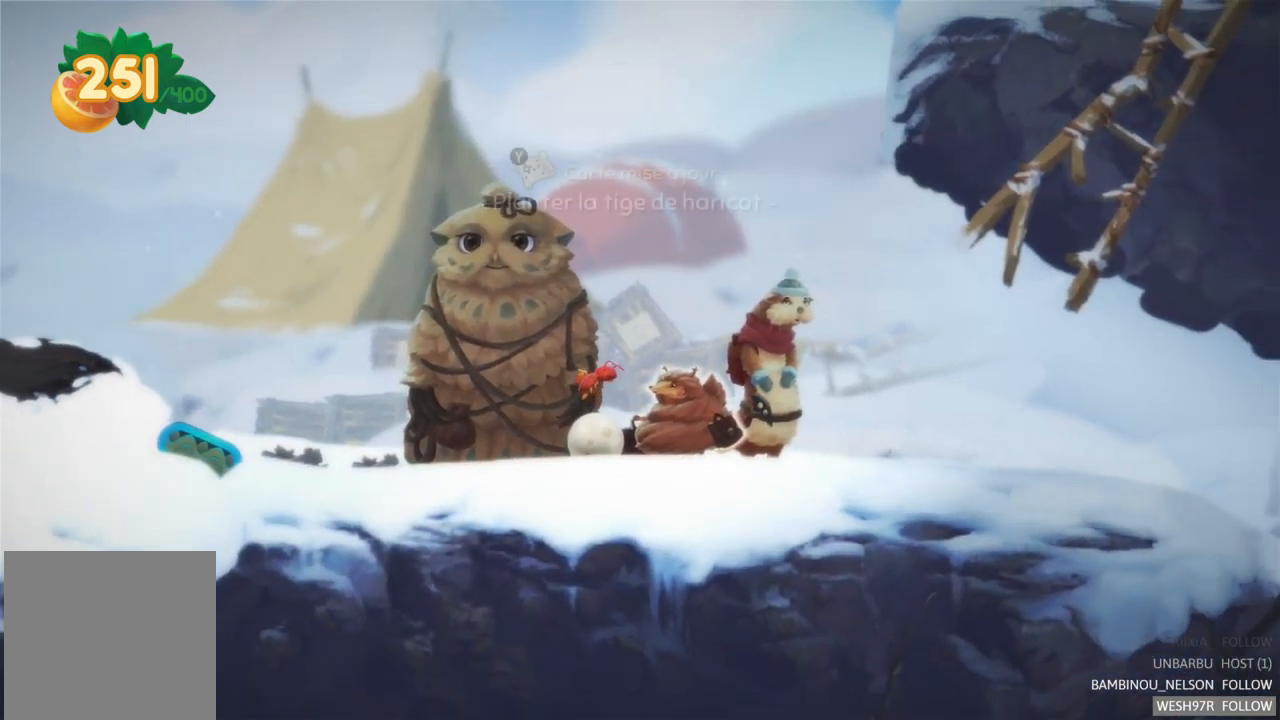
{"buttons": [], "left_stick": "center", "right_stick": "center", "events": [[17, "A", "up"]]}
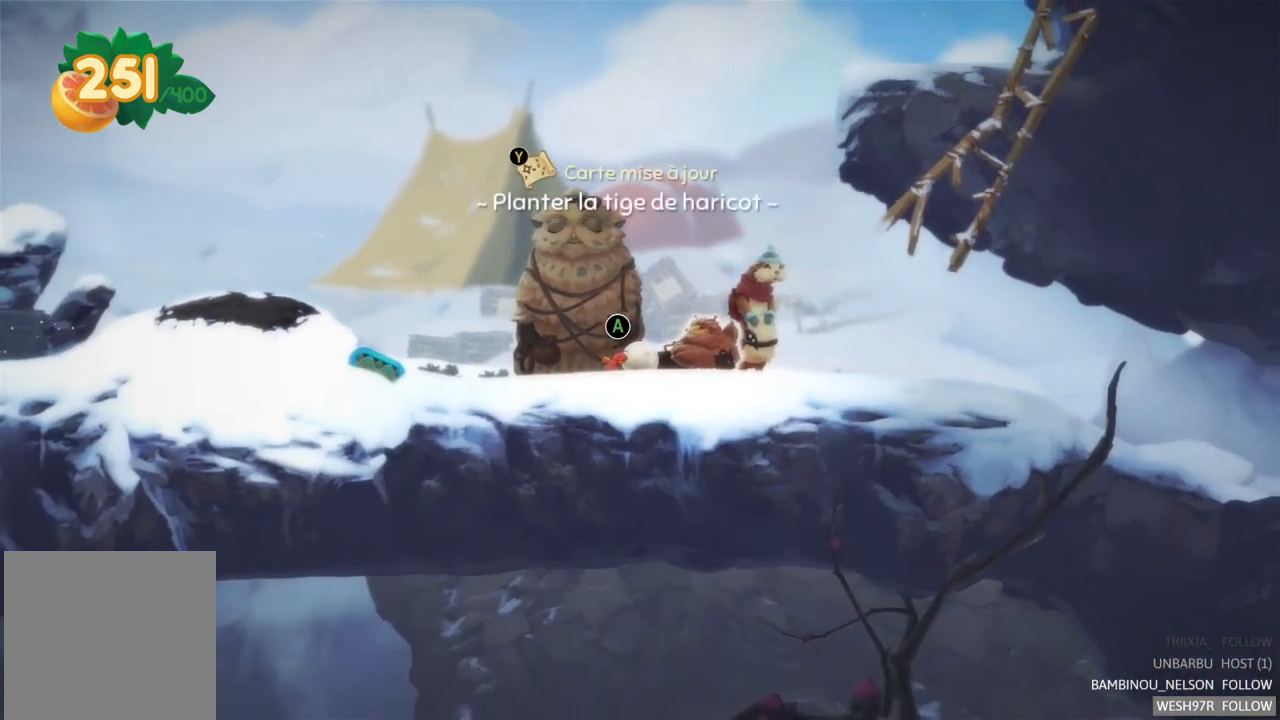
{"buttons": [], "left_stick": "center", "right_stick": "center", "events": []}